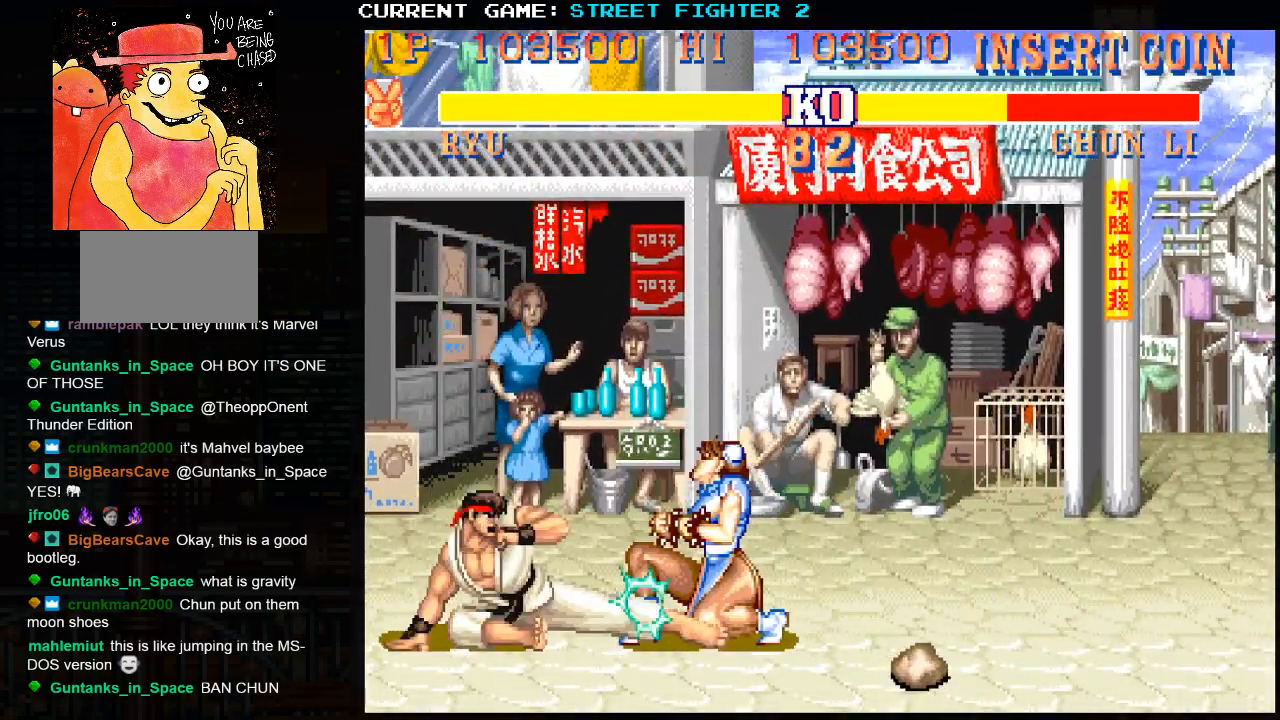
Gameplay with a controller (arcade stick); each line is a JSON object with the inputs held at the frame after it. "events" lists button and stick changes between this image and that frame as [ms after this image, input, new state], when the widget could be followed in between. Not read: HP L3 LP MP R3.
{"buttons": [], "left_stick": "down-left", "events": [[217, "left_stick", "center"], [350, "left_stick", "down-left"]]}
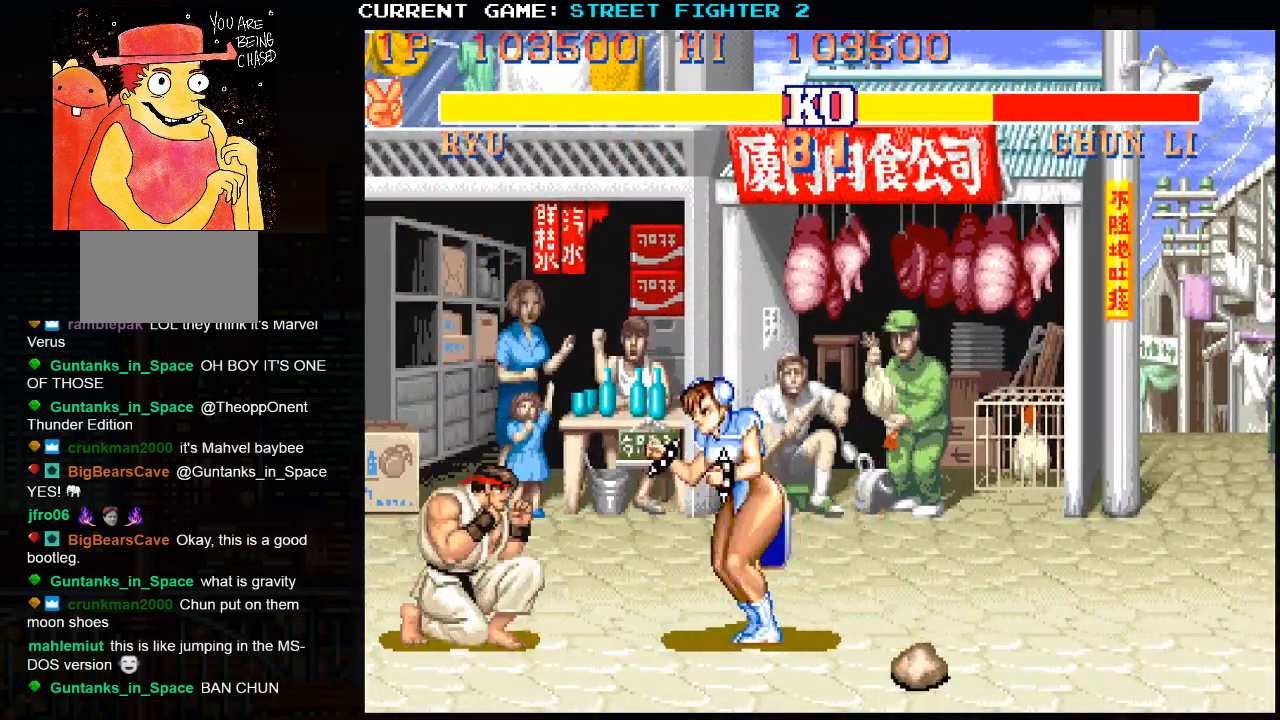
{"buttons": [], "left_stick": "down-left", "events": []}
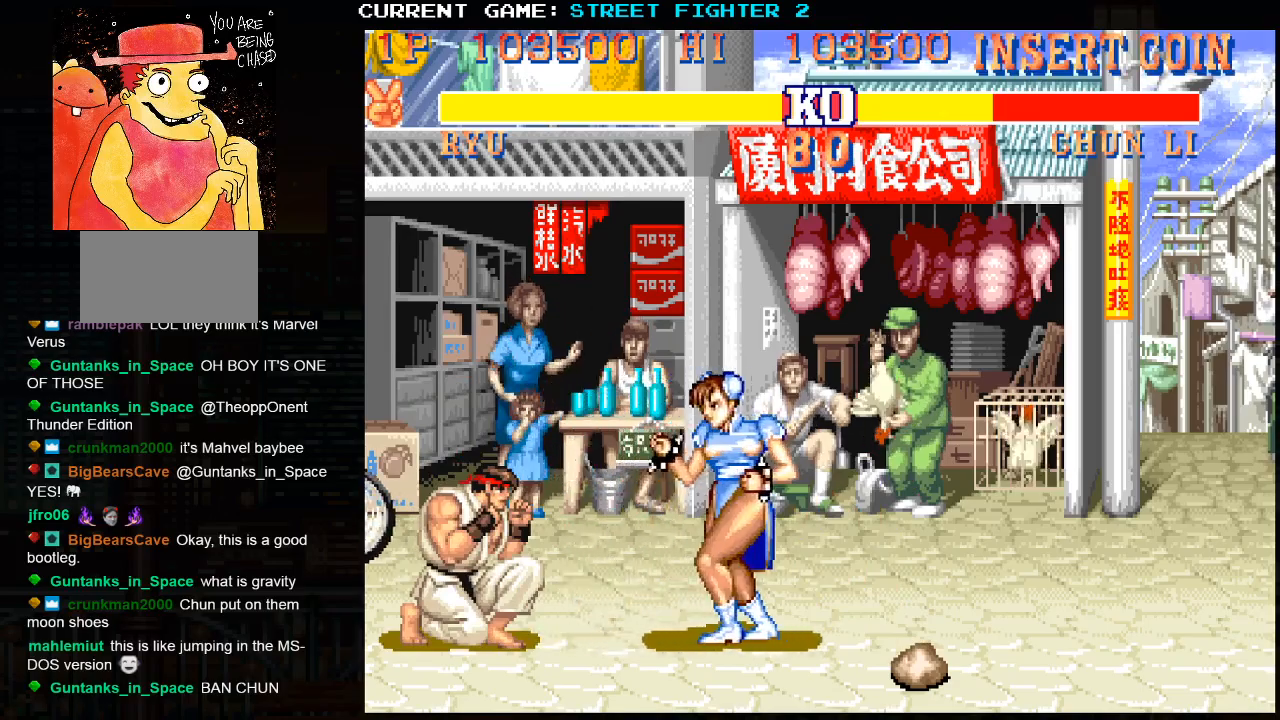
{"buttons": [], "left_stick": "center", "events": [[467, "left_stick", "center"]]}
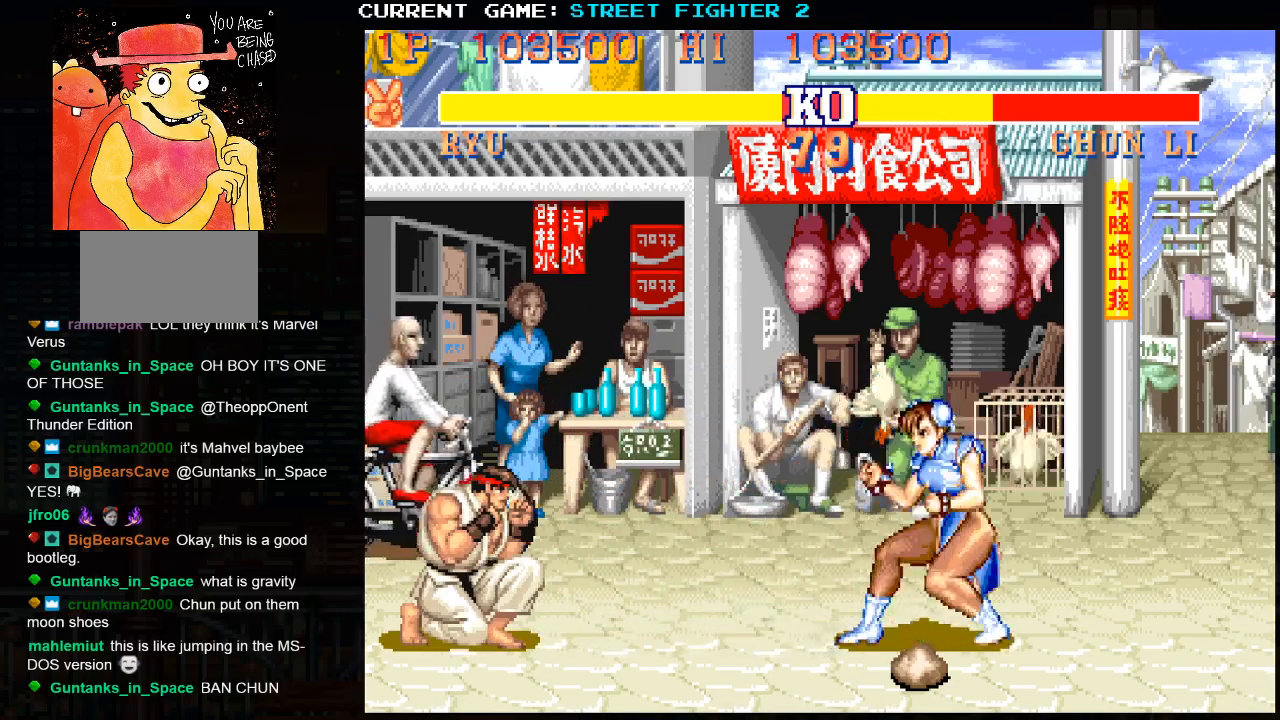
{"buttons": [], "left_stick": "right", "events": [[17, "left_stick", "right"], [183, "left_stick", "center"], [317, "left_stick", "right"]]}
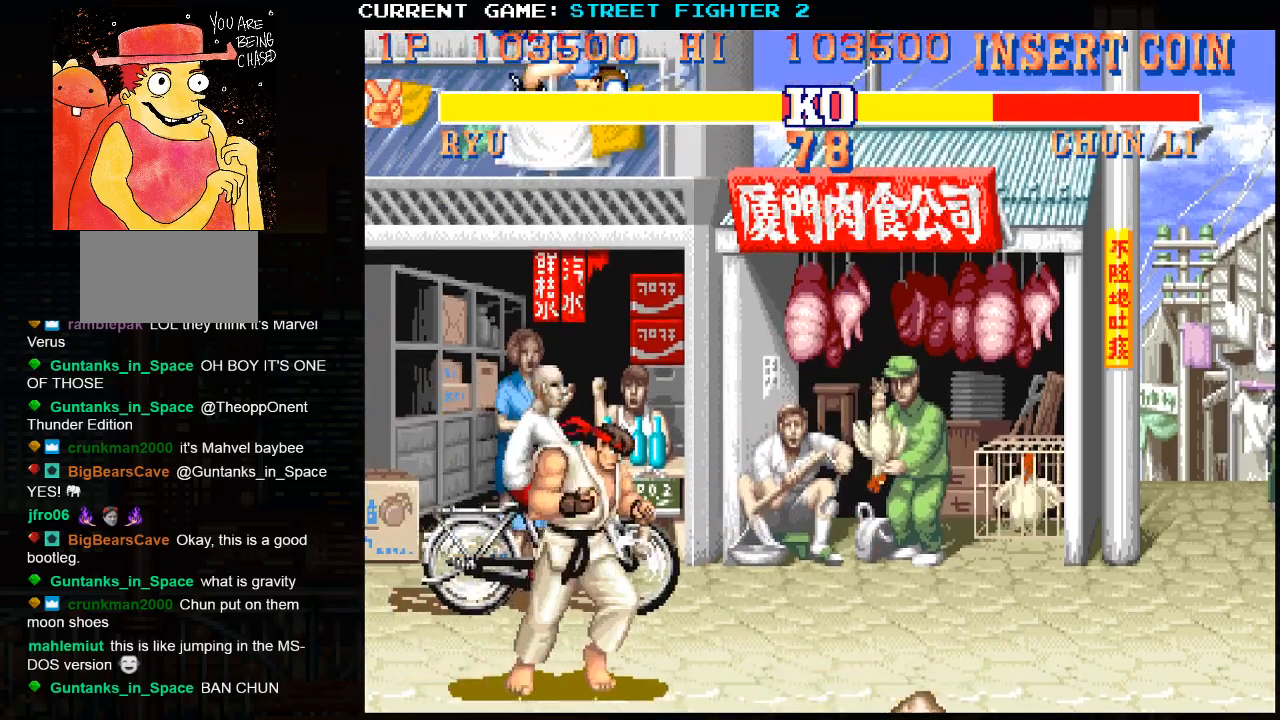
{"buttons": [], "left_stick": "left", "events": [[50, "left_stick", "center"], [133, "left_stick", "left"], [283, "left_stick", "center"], [333, "R1", "down"], [350, "left_stick", "left"], [467, "R1", "up"]]}
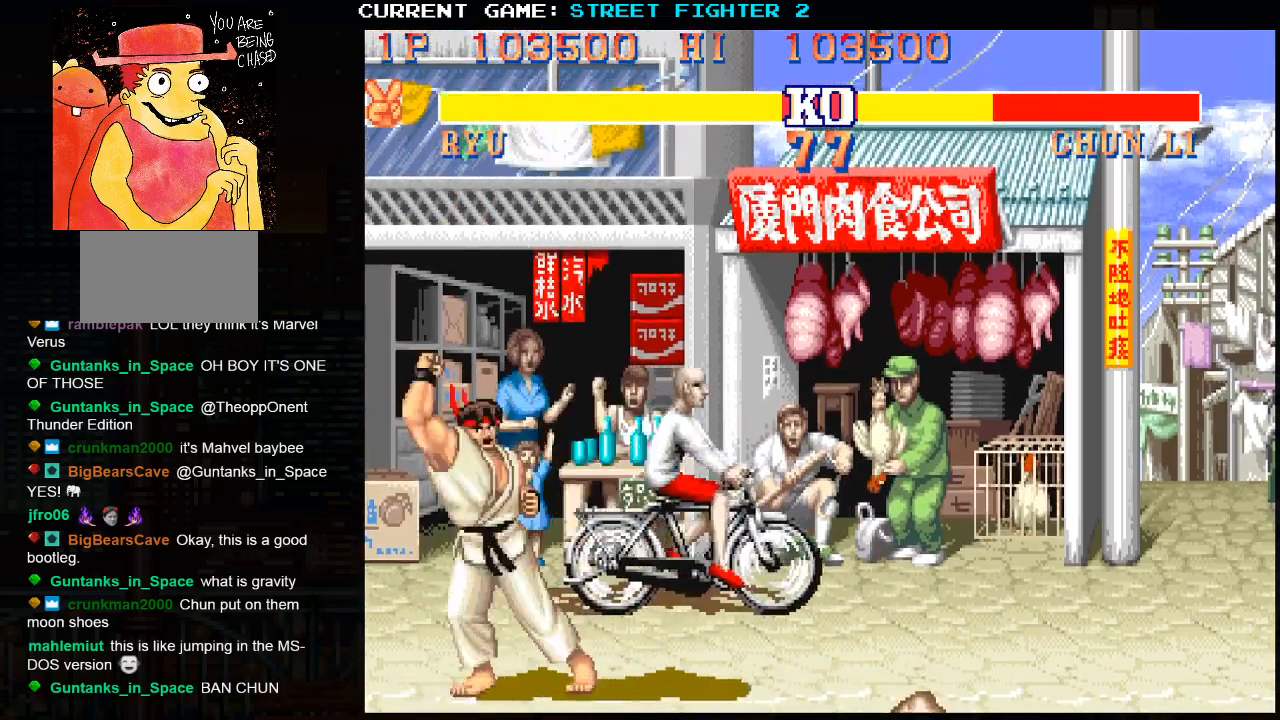
{"buttons": [], "left_stick": "center", "events": [[50, "left_stick", "center"], [133, "left_stick", "right"], [233, "left_stick", "center"]]}
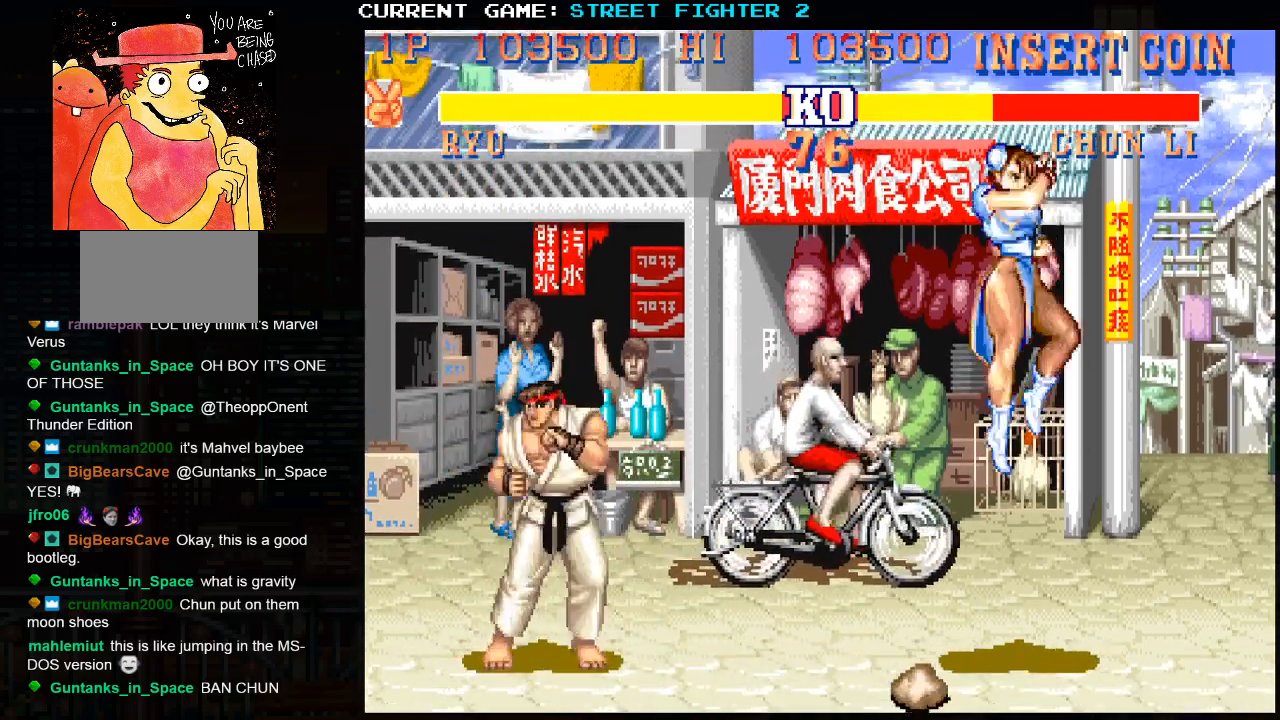
{"buttons": [], "left_stick": "center", "events": [[50, "left_stick", "left"], [400, "left_stick", "center"]]}
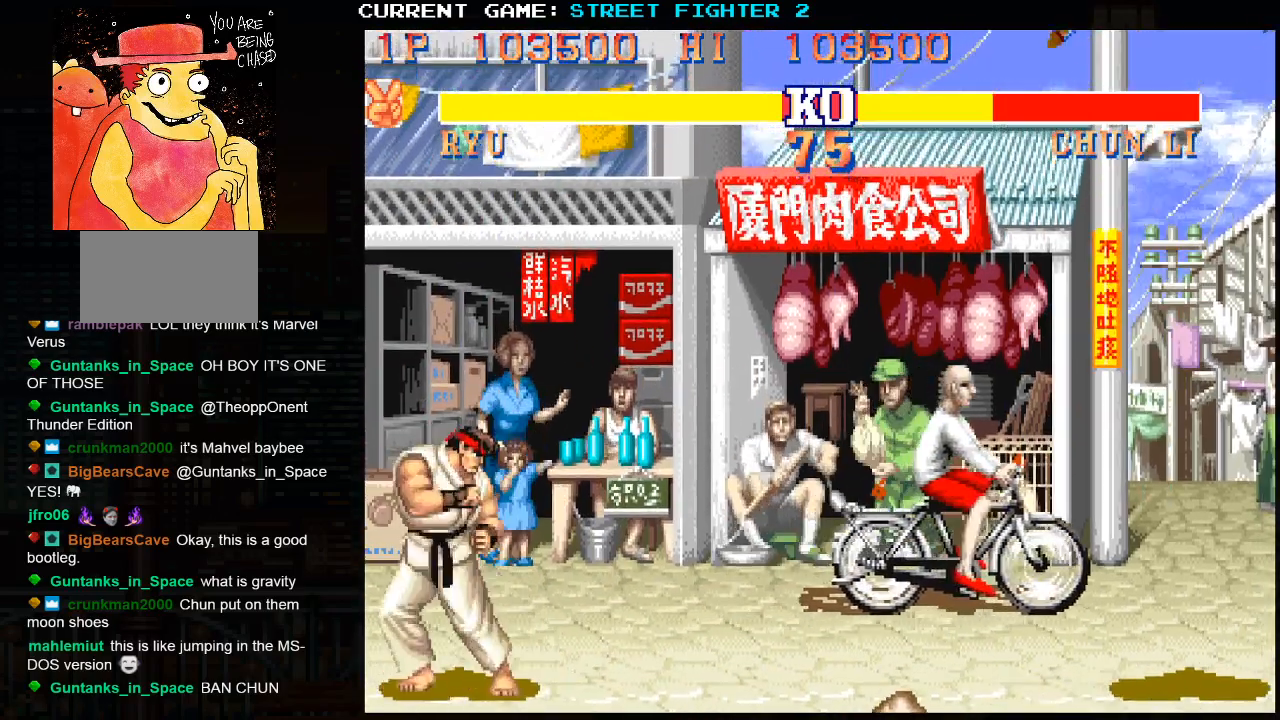
{"buttons": [], "left_stick": "center", "events": [[17, "left_stick", "right"], [167, "left_stick", "center"]]}
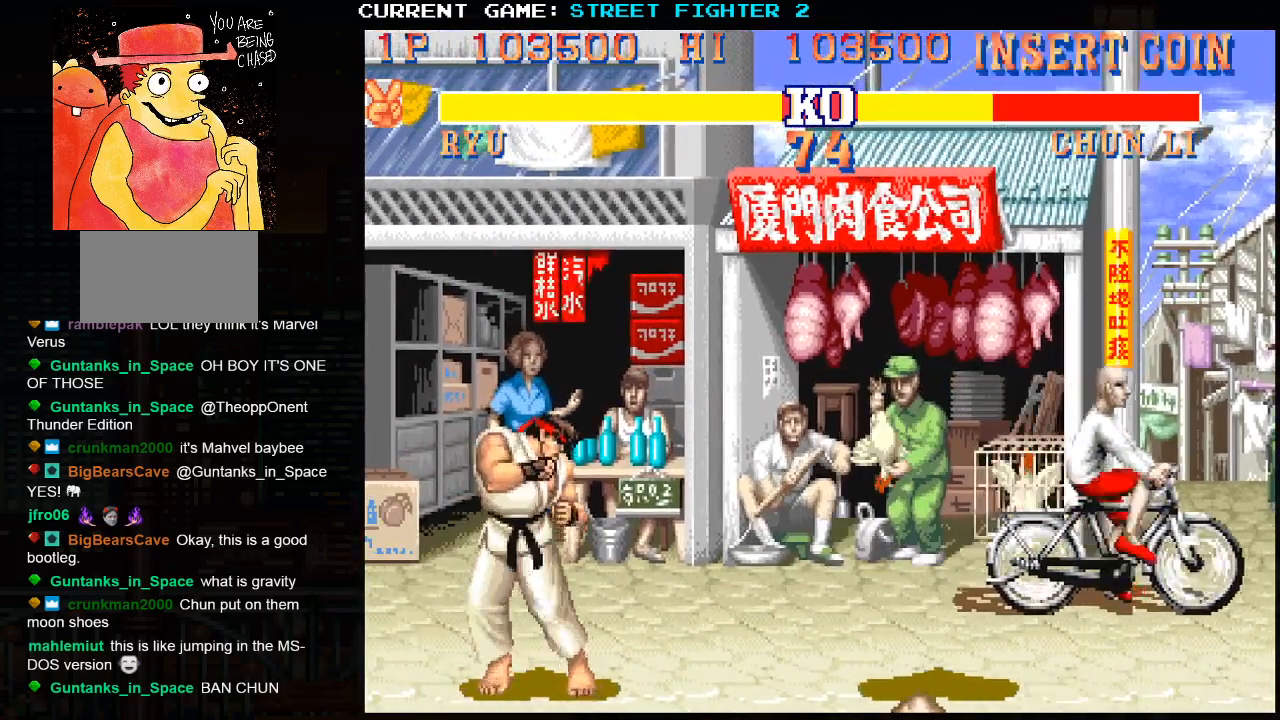
{"buttons": [], "left_stick": "center", "events": [[150, "left_stick", "right"], [233, "left_stick", "down"], [317, "SQUARE", "down"], [333, "left_stick", "right"], [383, "SQUARE", "up"], [450, "left_stick", "center"]]}
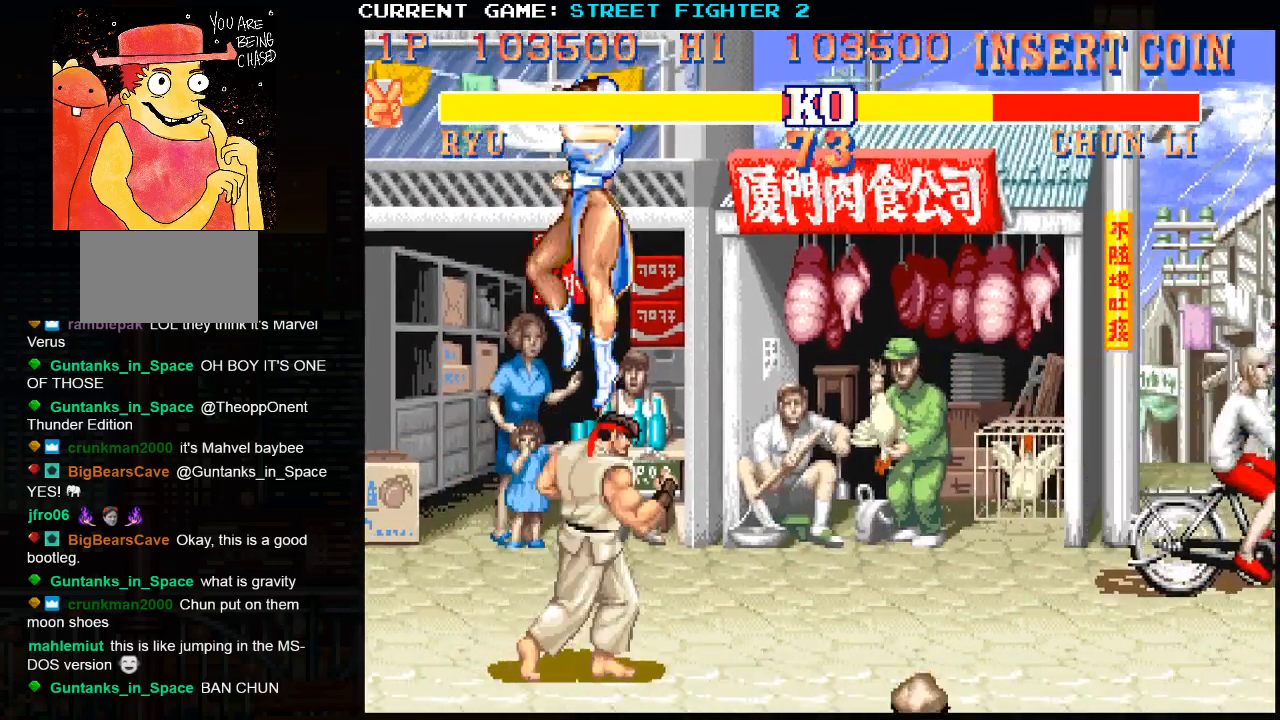
{"buttons": [], "left_stick": "center", "events": []}
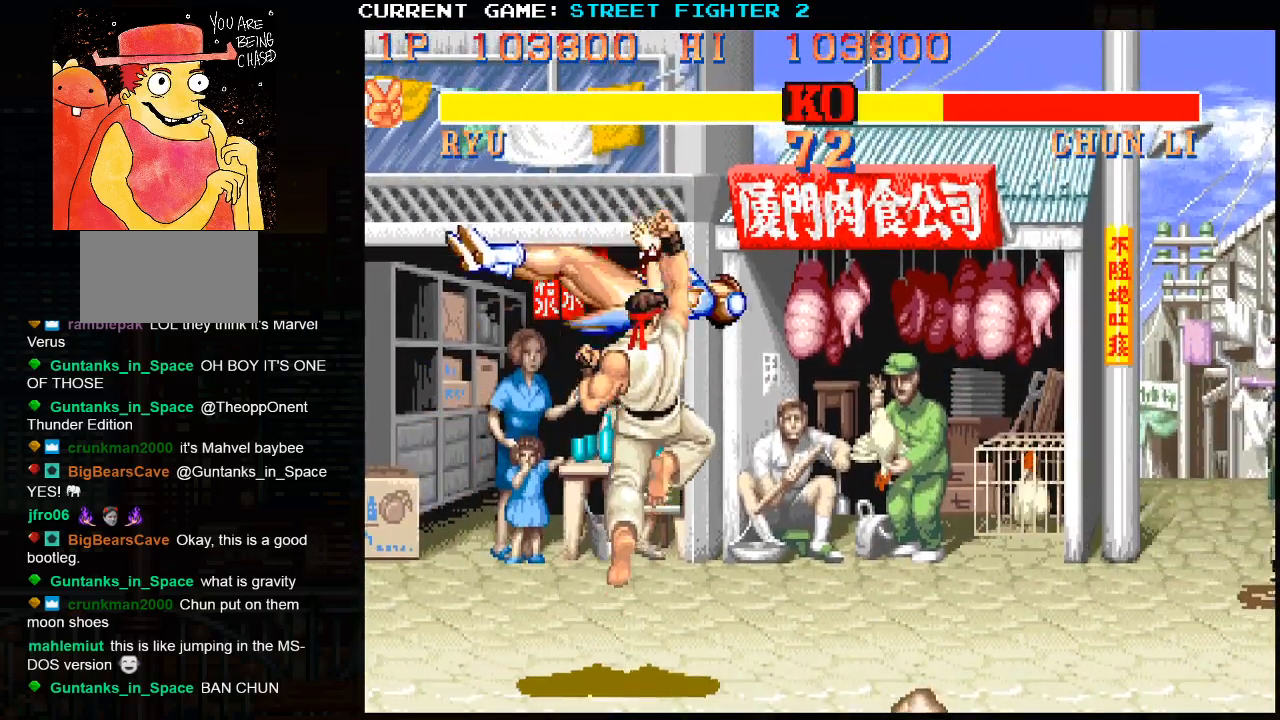
{"buttons": [], "left_stick": "right", "events": [[217, "left_stick", "right"]]}
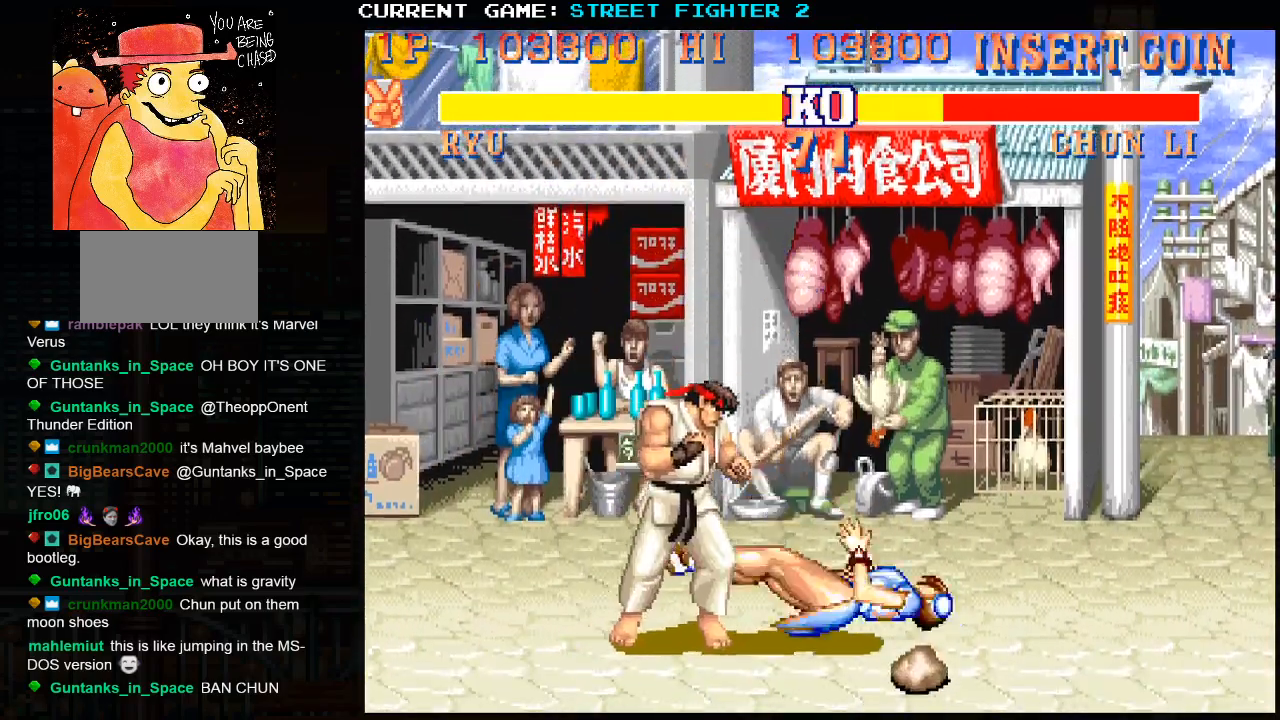
{"buttons": [], "left_stick": "right", "events": []}
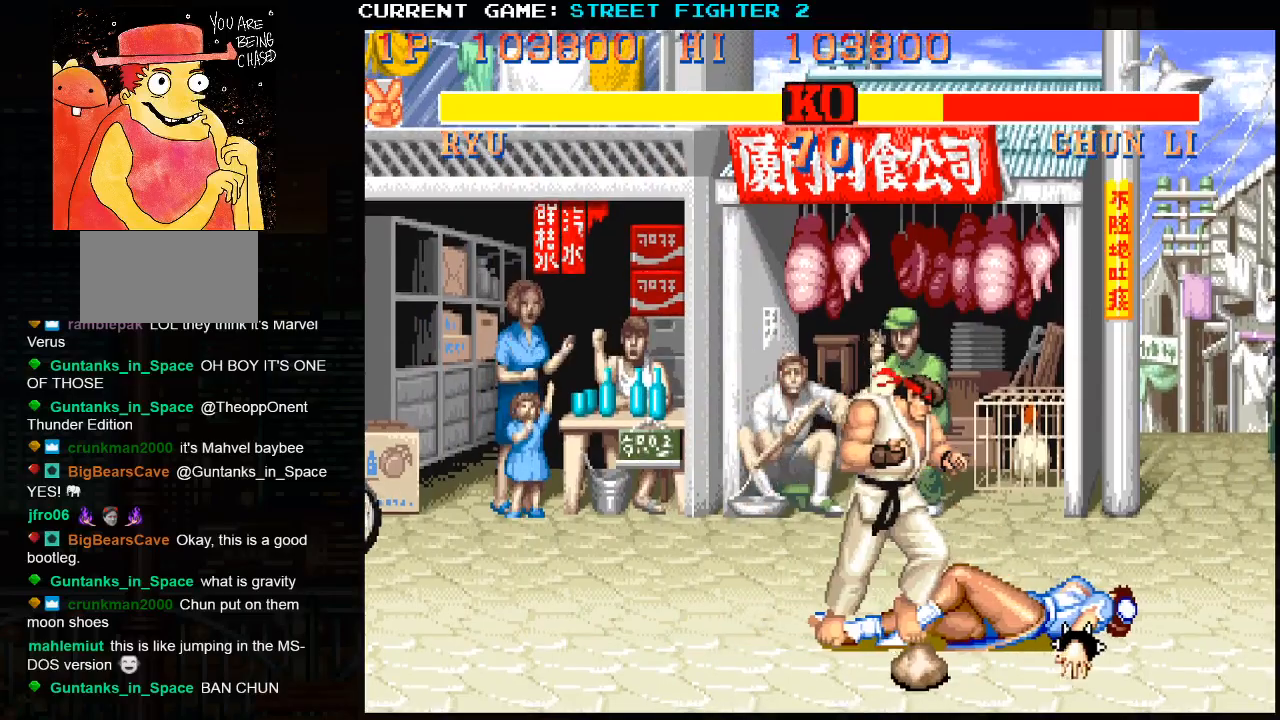
{"buttons": [], "left_stick": "right", "events": [[367, "R2", "down"], [433, "R2", "up"]]}
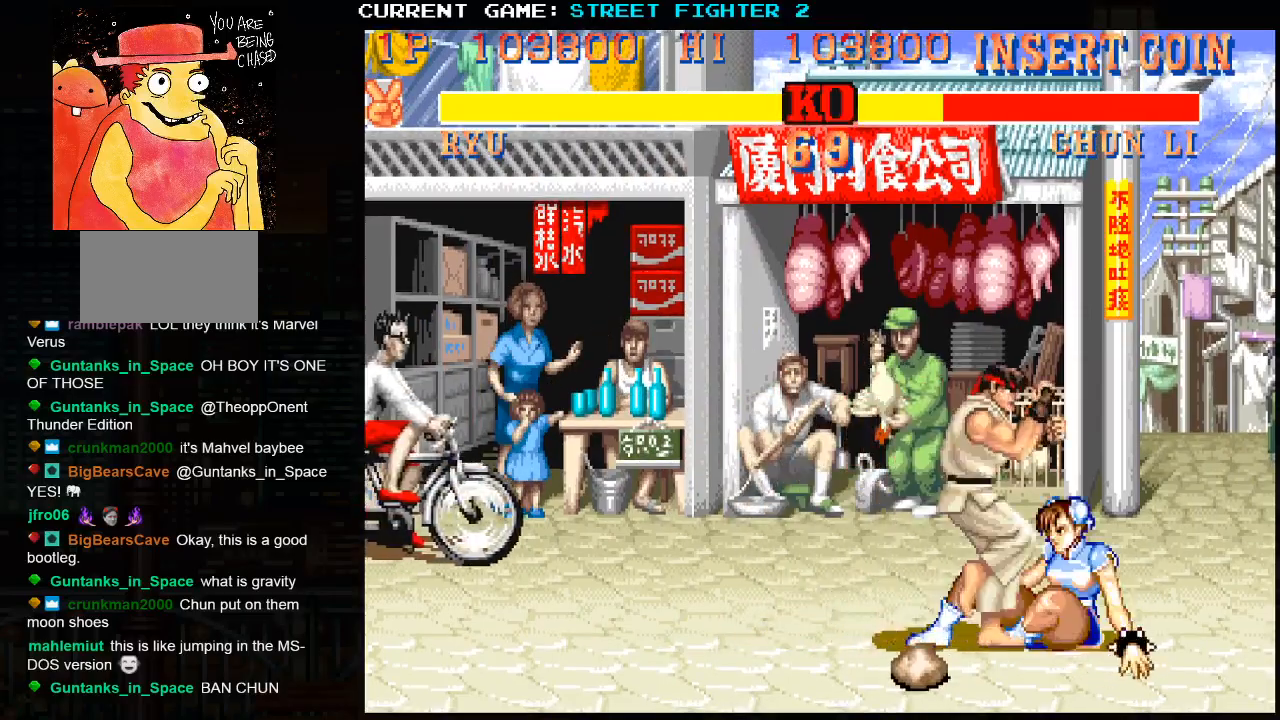
{"buttons": [], "left_stick": "center", "events": [[483, "left_stick", "center"]]}
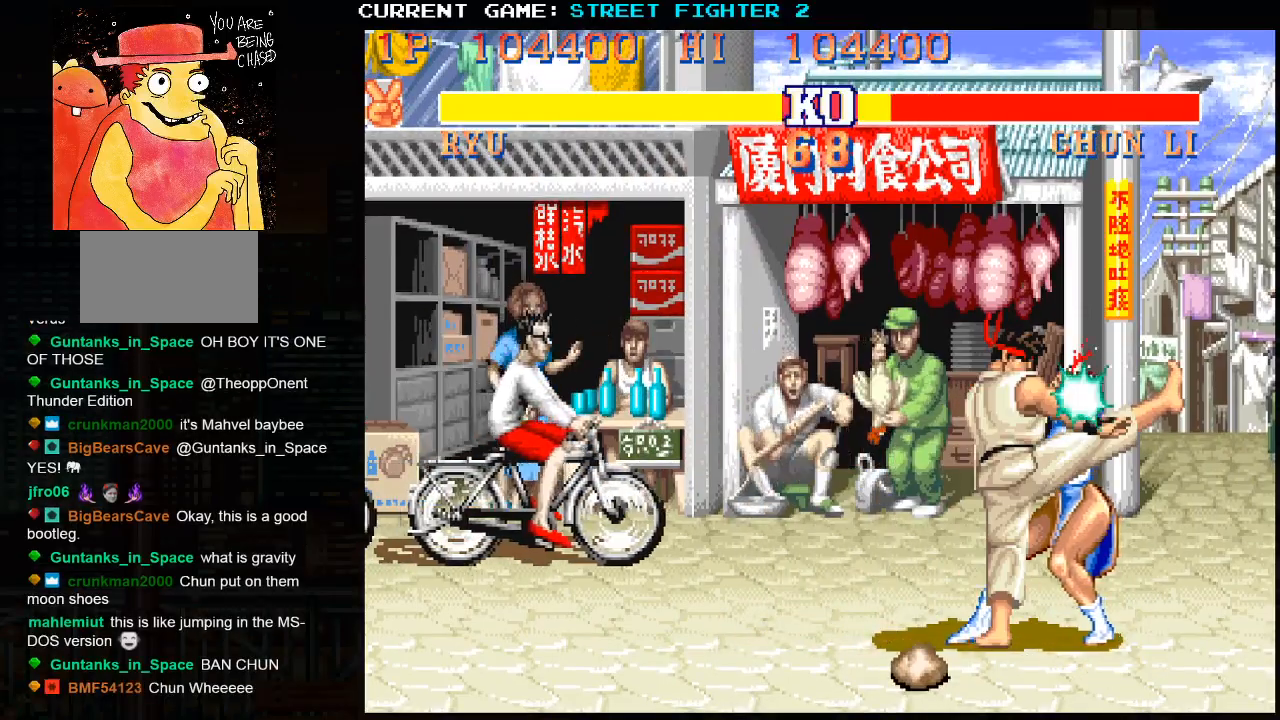
{"buttons": [], "left_stick": "down-left", "events": [[150, "left_stick", "left"], [217, "left_stick", "down-left"], [317, "CIRCLE", "down"], [350, "CIRCLE", "up"], [400, "CIRCLE", "down"], [483, "CIRCLE", "up"]]}
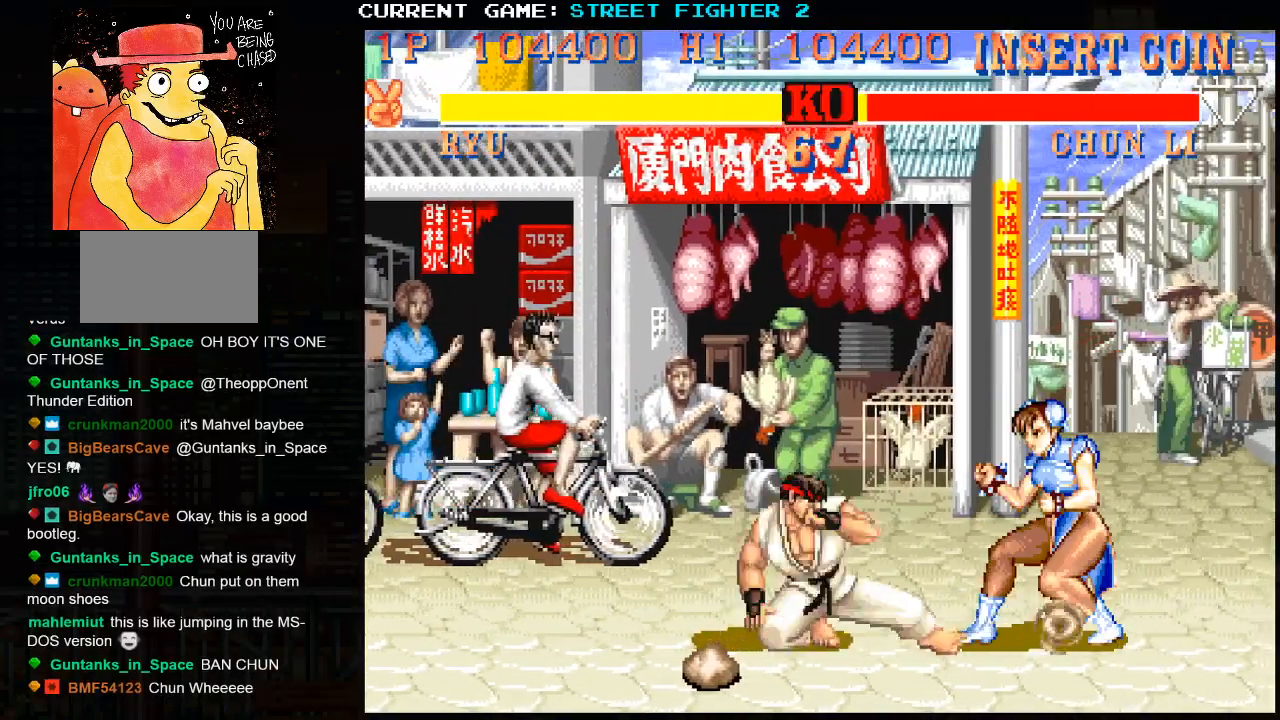
{"buttons": [], "left_stick": "center", "events": [[317, "left_stick", "left"], [417, "left_stick", "center"]]}
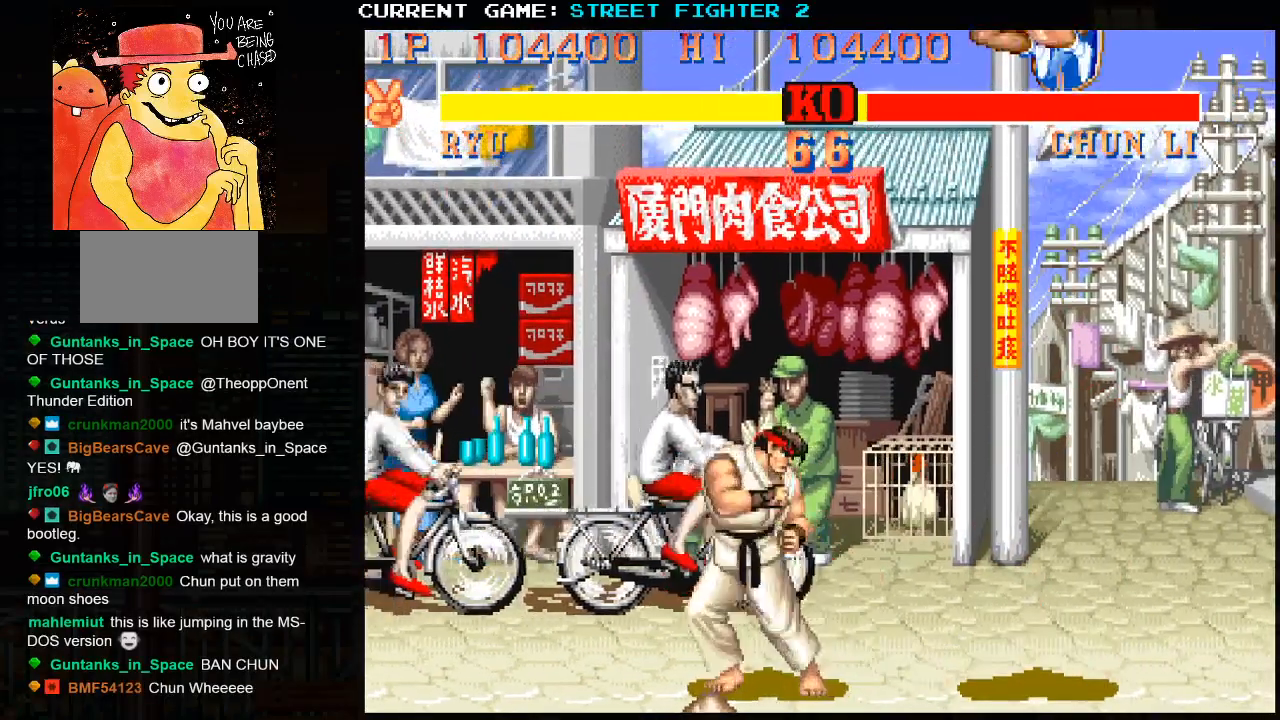
{"buttons": [], "left_stick": "left", "events": [[17, "left_stick", "left"]]}
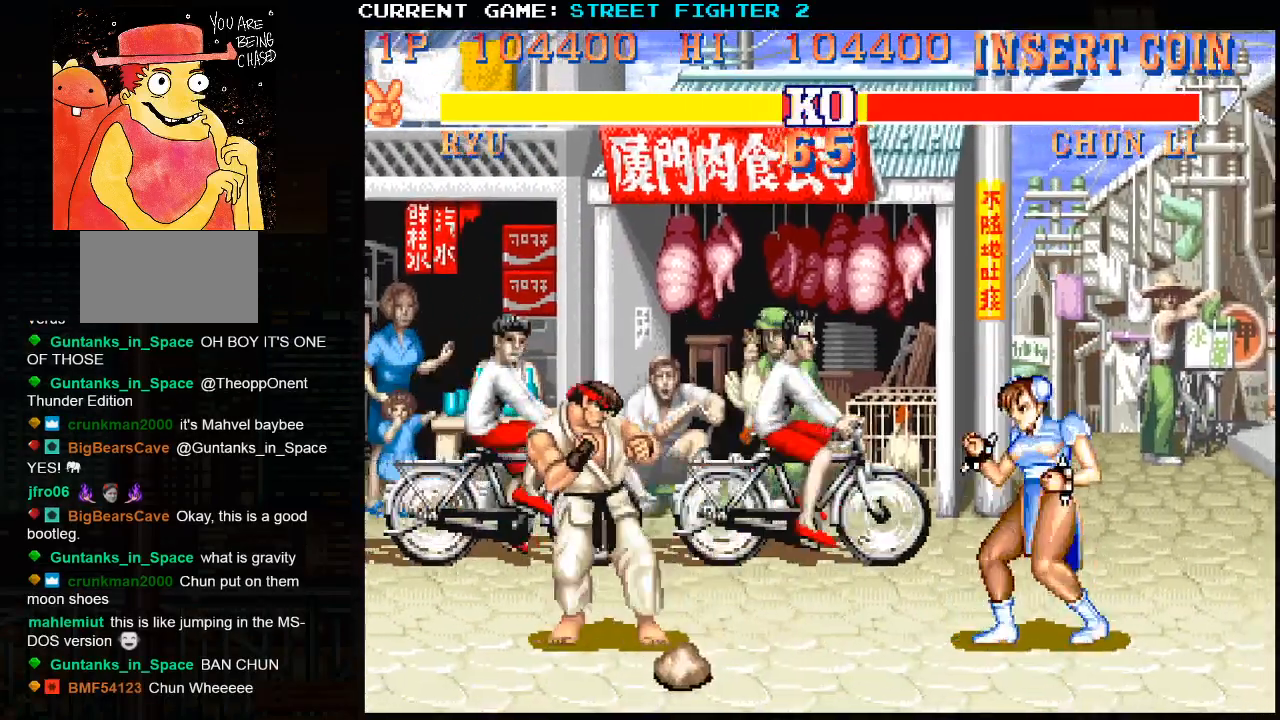
{"buttons": [], "left_stick": "right", "events": [[450, "left_stick", "right"]]}
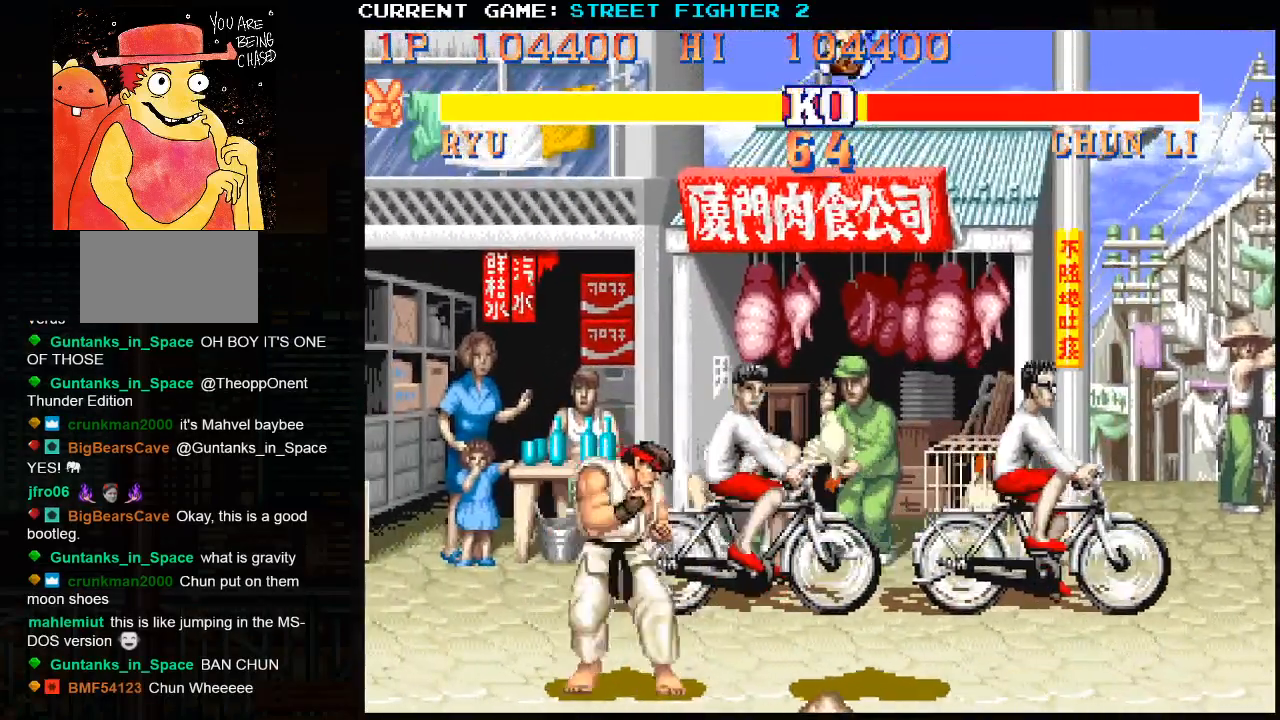
{"buttons": [], "left_stick": "center", "events": [[33, "left_stick", "down"], [167, "R1", "down"], [183, "TRIANGLE", "down"], [217, "R1", "up"], [217, "TRIANGLE", "up"], [217, "left_stick", "center"]]}
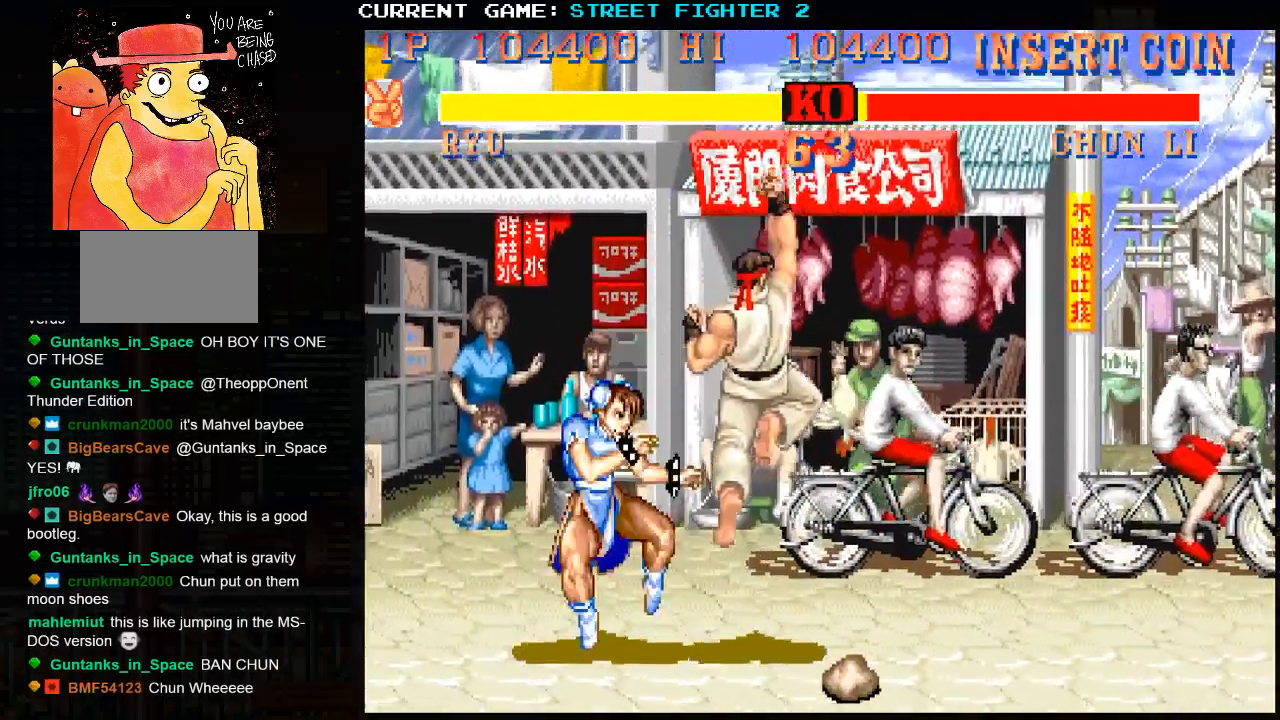
{"buttons": [], "left_stick": "right", "events": [[250, "left_stick", "right"]]}
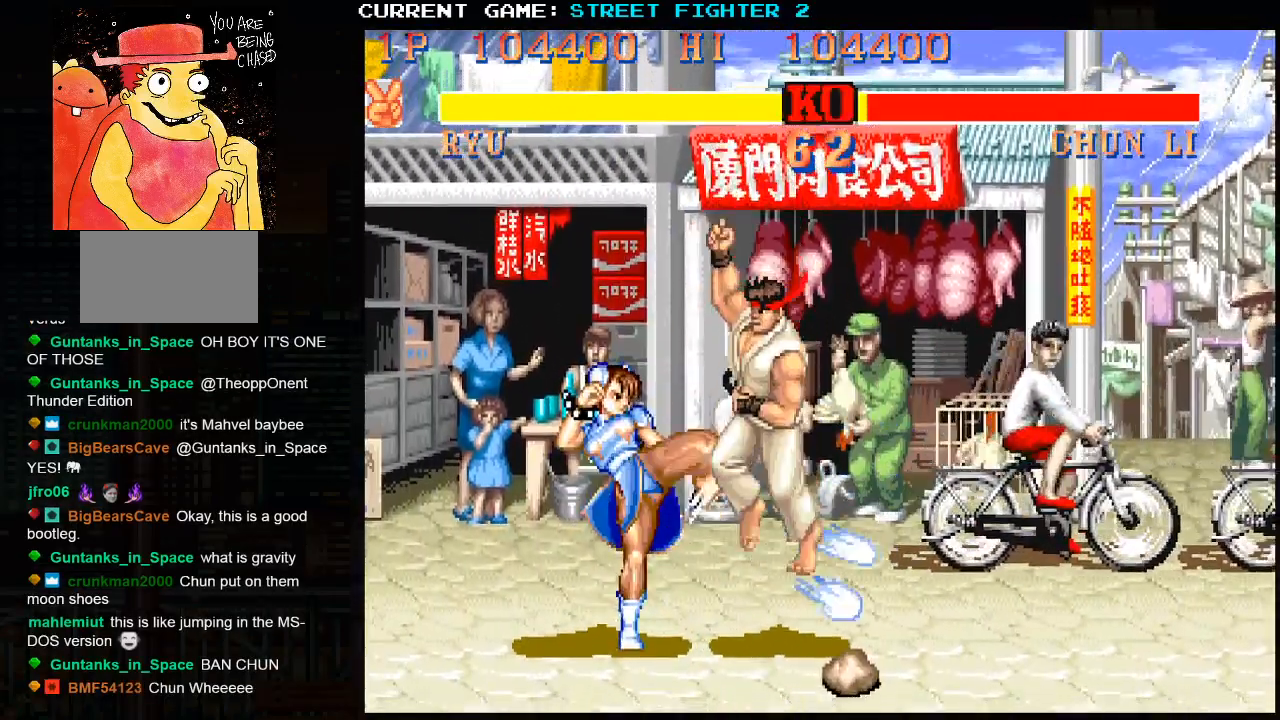
{"buttons": [], "left_stick": "center", "events": [[117, "TRIANGLE", "down"], [150, "left_stick", "down-right"], [200, "TRIANGLE", "up"], [450, "left_stick", "center"]]}
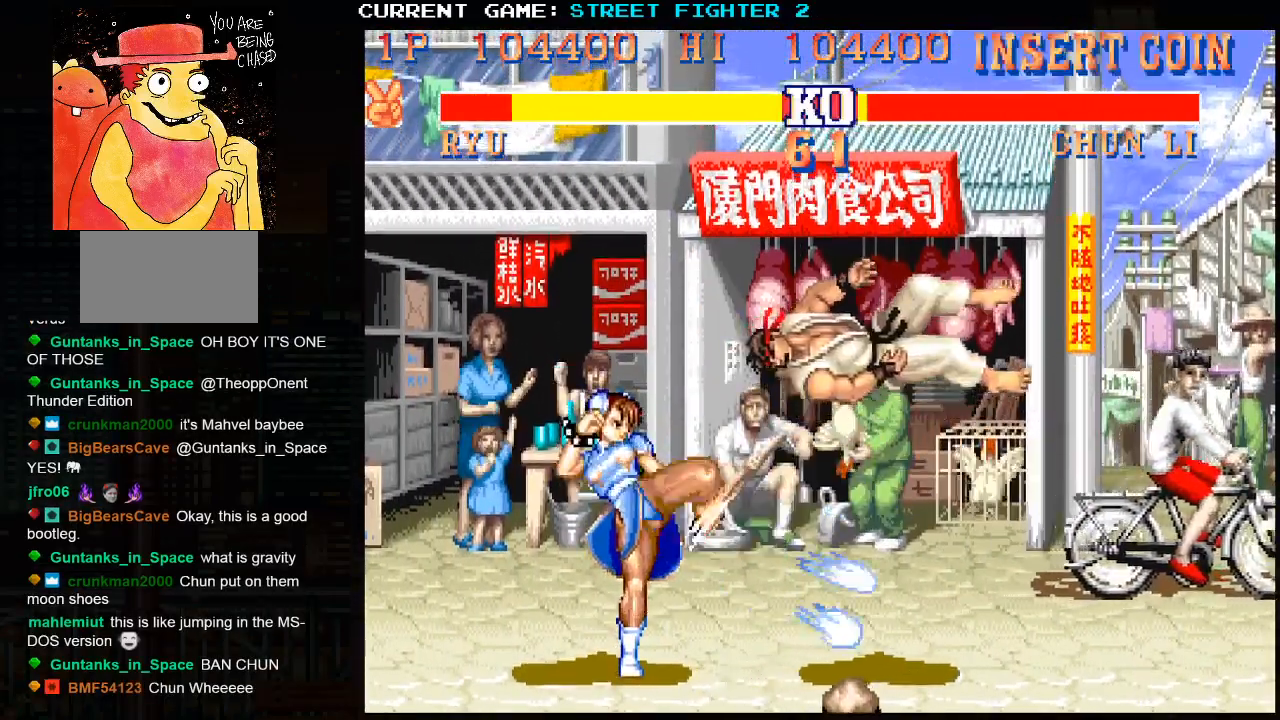
{"buttons": [], "left_stick": "center", "events": []}
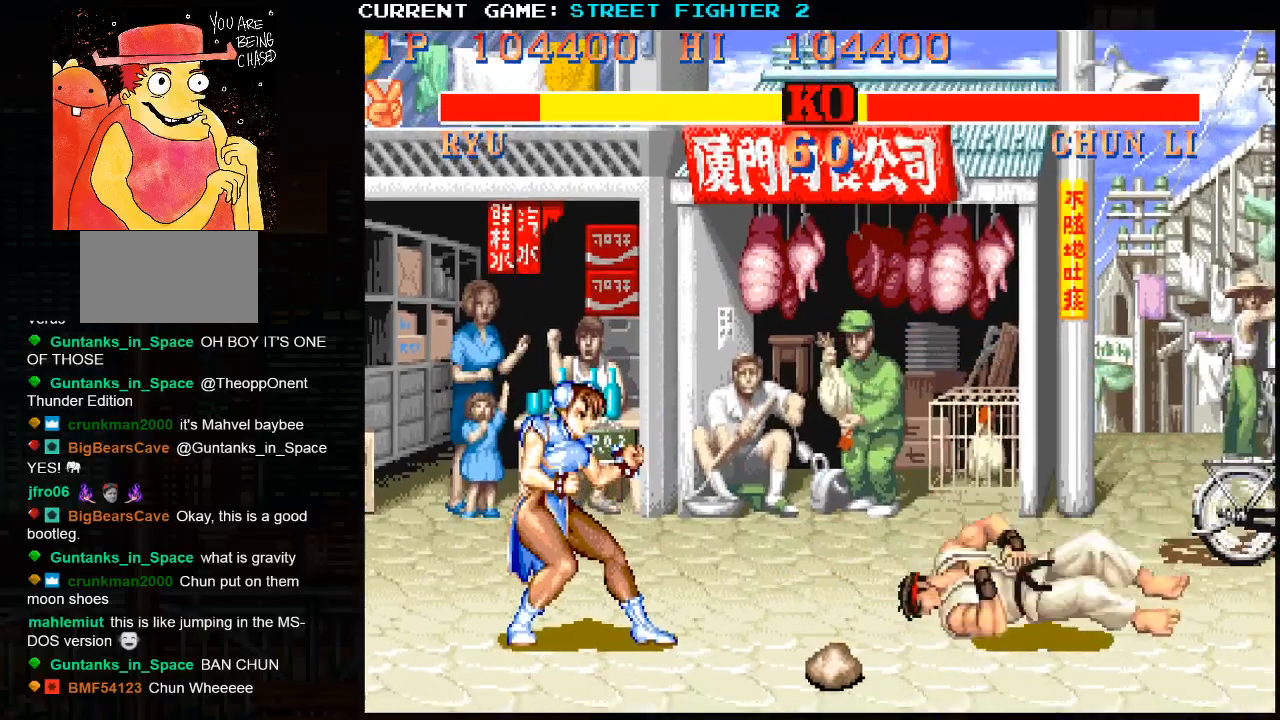
{"buttons": [], "left_stick": "center", "events": []}
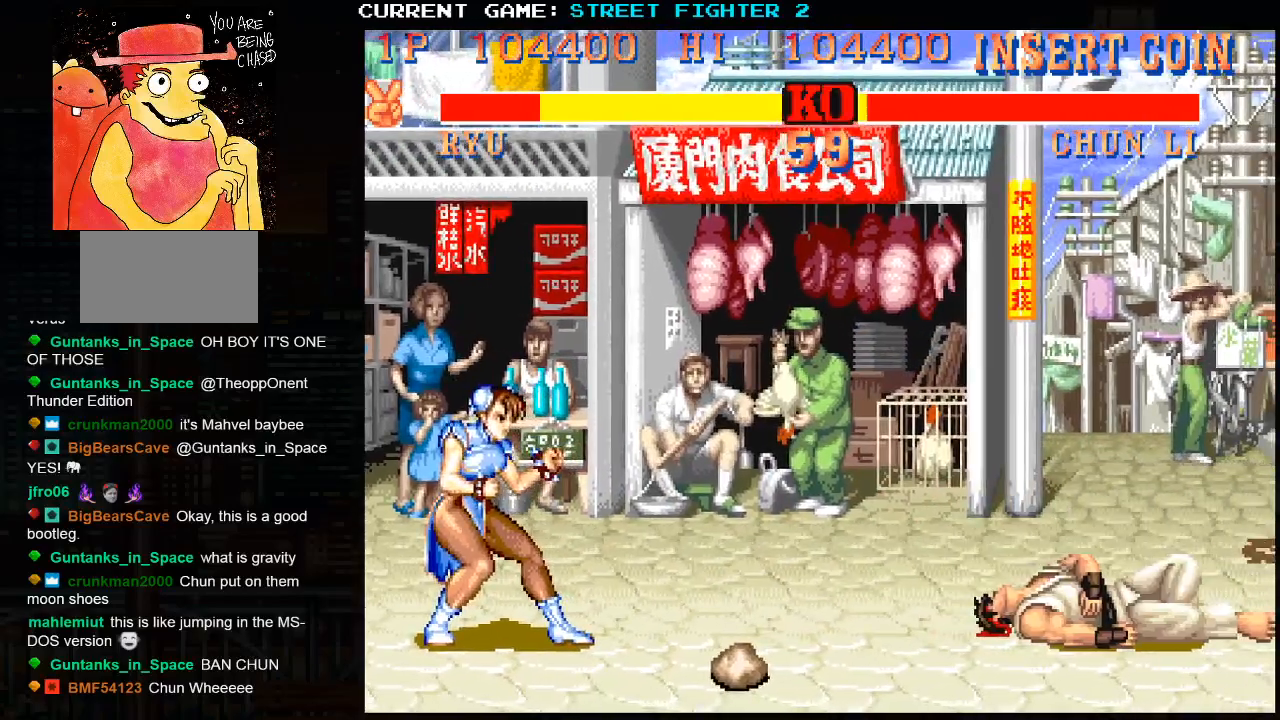
{"buttons": [], "left_stick": "center", "events": []}
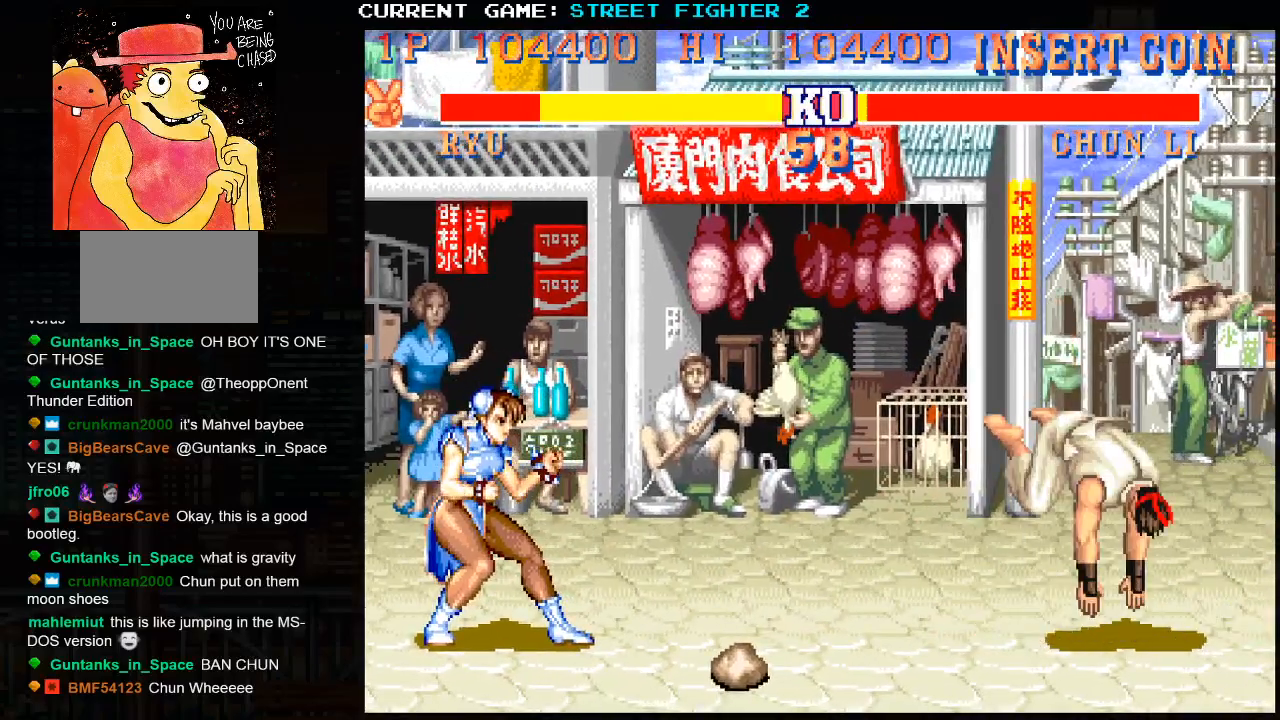
{"buttons": [], "left_stick": "center", "events": []}
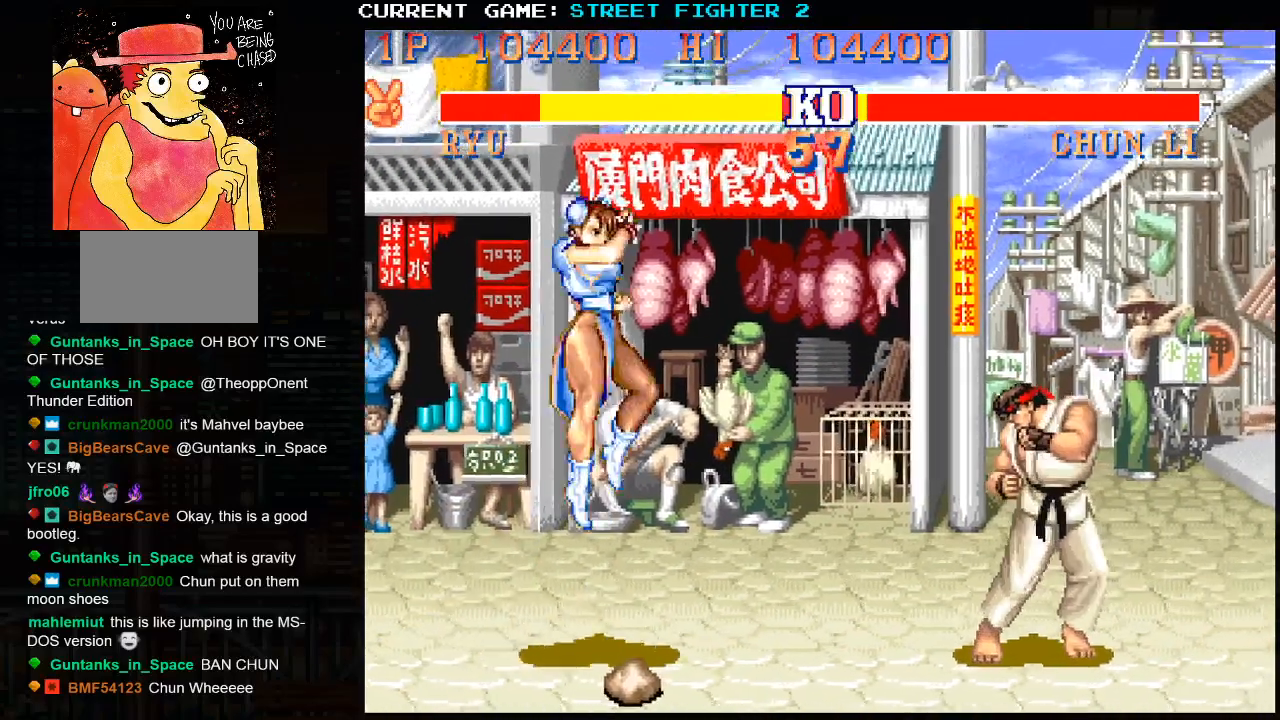
{"buttons": [], "left_stick": "center", "events": [[367, "left_stick", "left"], [433, "left_stick", "center"]]}
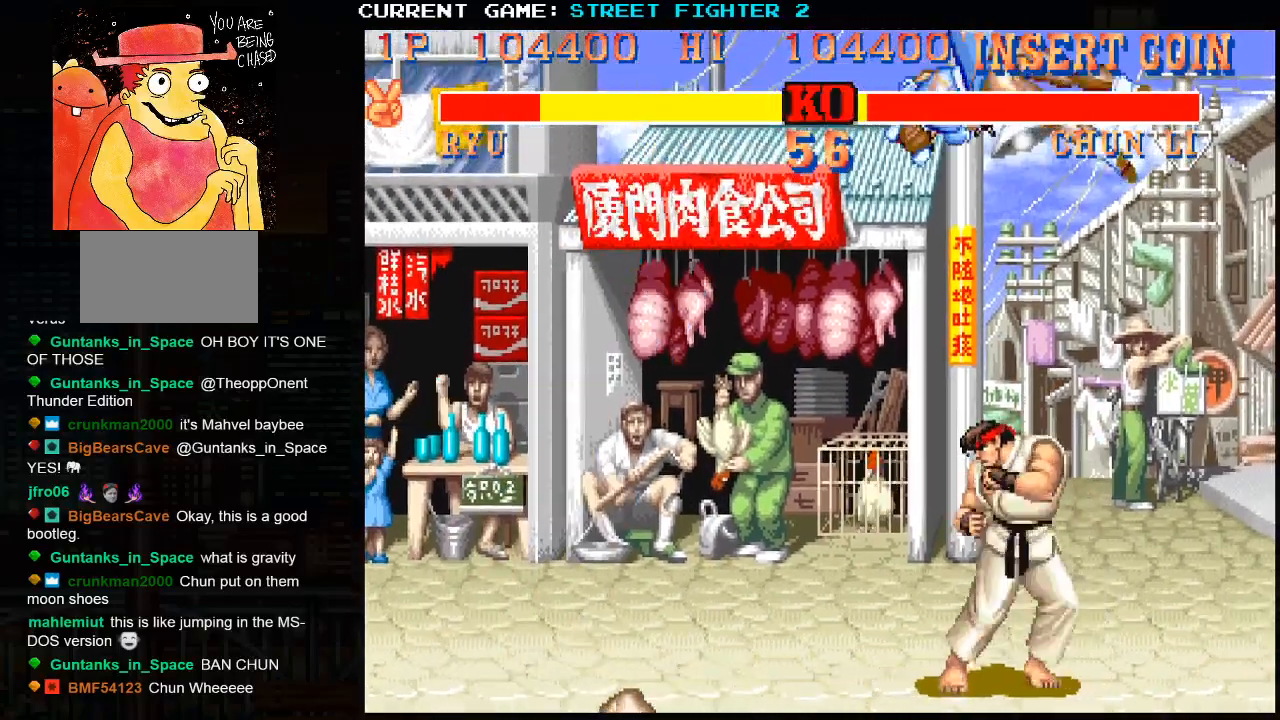
{"buttons": [], "left_stick": "center", "events": [[117, "TRIANGLE", "down"], [233, "TRIANGLE", "up"]]}
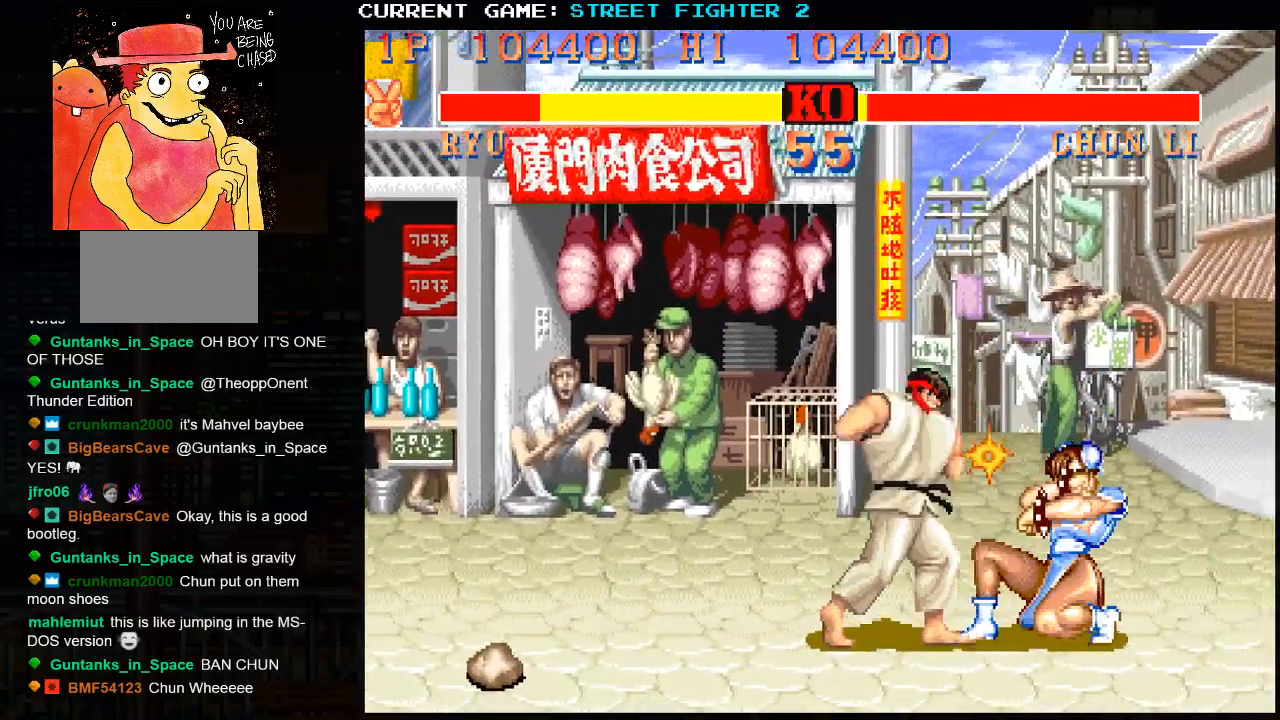
{"buttons": [], "left_stick": "center", "events": [[367, "TRIANGLE", "down"], [417, "TRIANGLE", "up"]]}
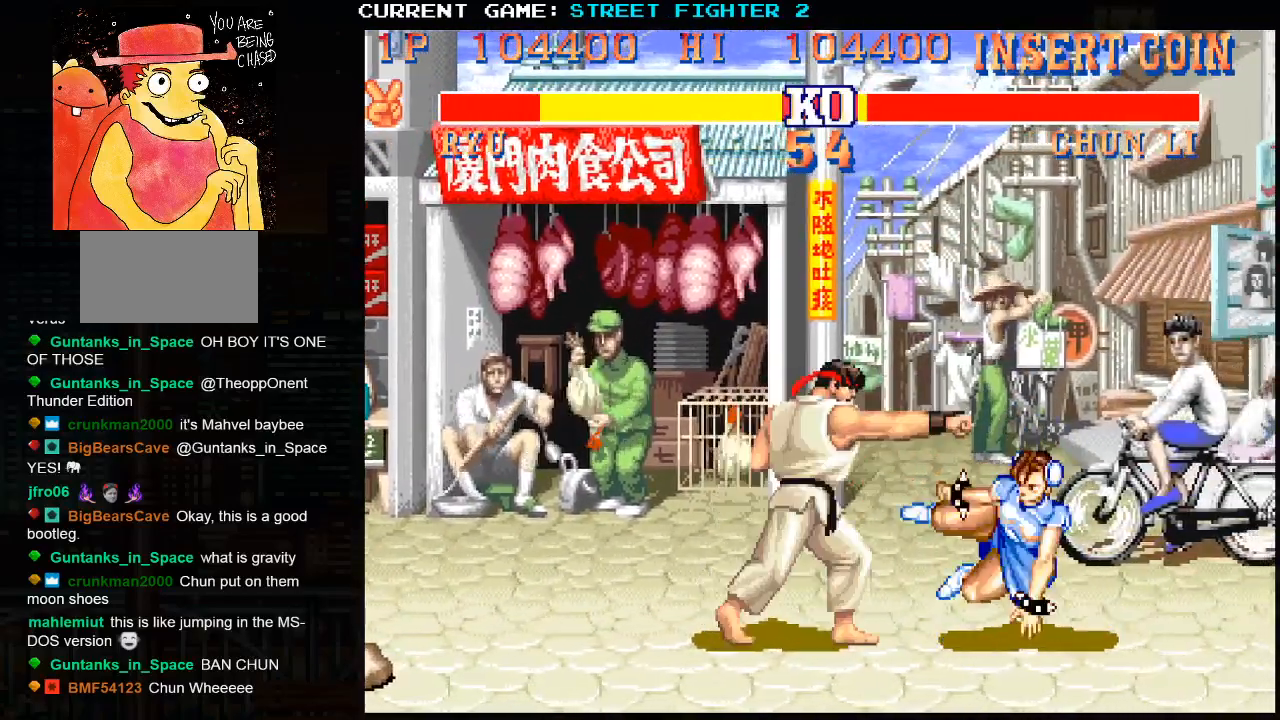
{"buttons": [], "left_stick": "center", "events": []}